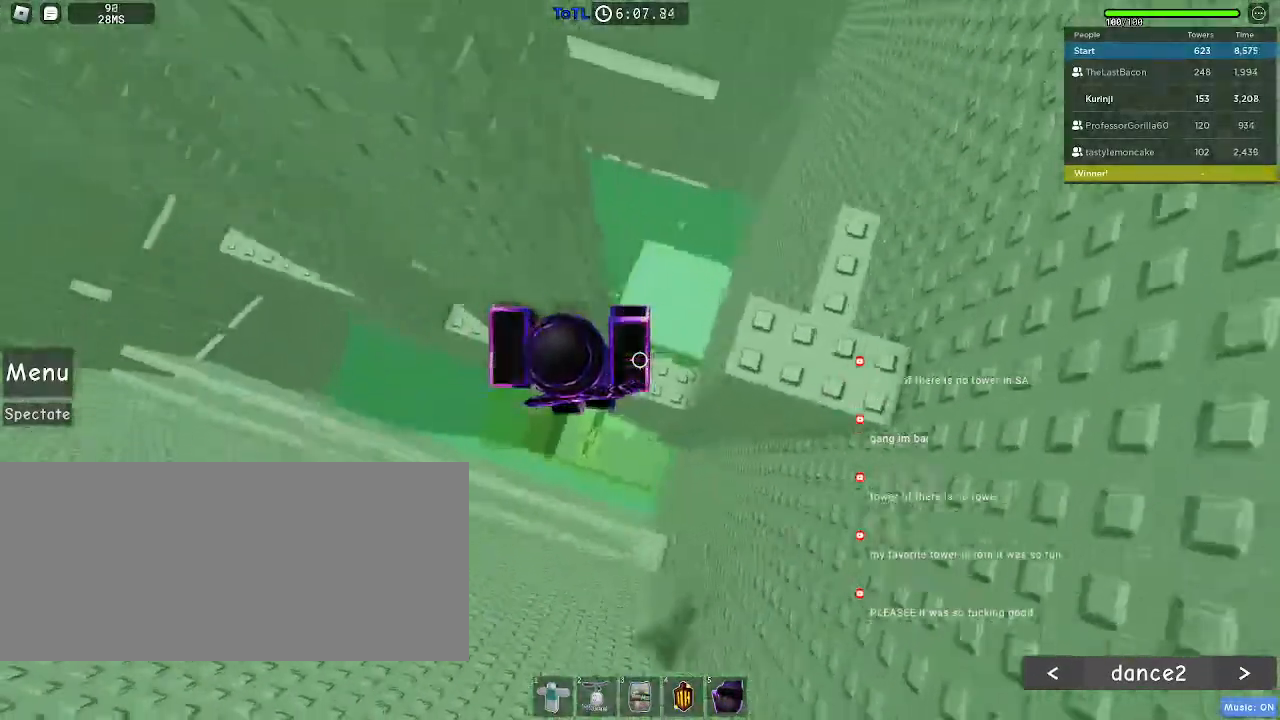
Gameplay with keyboard and mouse; each line is a JSON object with the keys and mouse buttons held at the frame after it. "events" lists presses ("down") and releases ("up") of "a", "ctrl", "d", "e", "f", "q", "r", "s", "shift", "space", "tab", "w", "mouse_left", "mouse_wheel", "mouse_right", "mouse_mb4" and "mouse_mb5" between this image and that frame as [ms after this image, input, new state], when the widget could be followed in between. "mouse_left", "mouse_wheel", "mouse_right", "mouse_mb4", "mouse_mb5" = the "left", "wheel", "right", "mb4", "mb5" buttons of the "mouse" list. No other keys are recorded. "wheel" means that the mouse wheel is clicked or scrolled. Mouse movement is not recorded.
{"keys": [], "mouse": [], "events": [[83, "w", "down"], [150, "d", "up"], [217, "w", "up"], [350, "w", "down"], [483, "w", "up"]]}
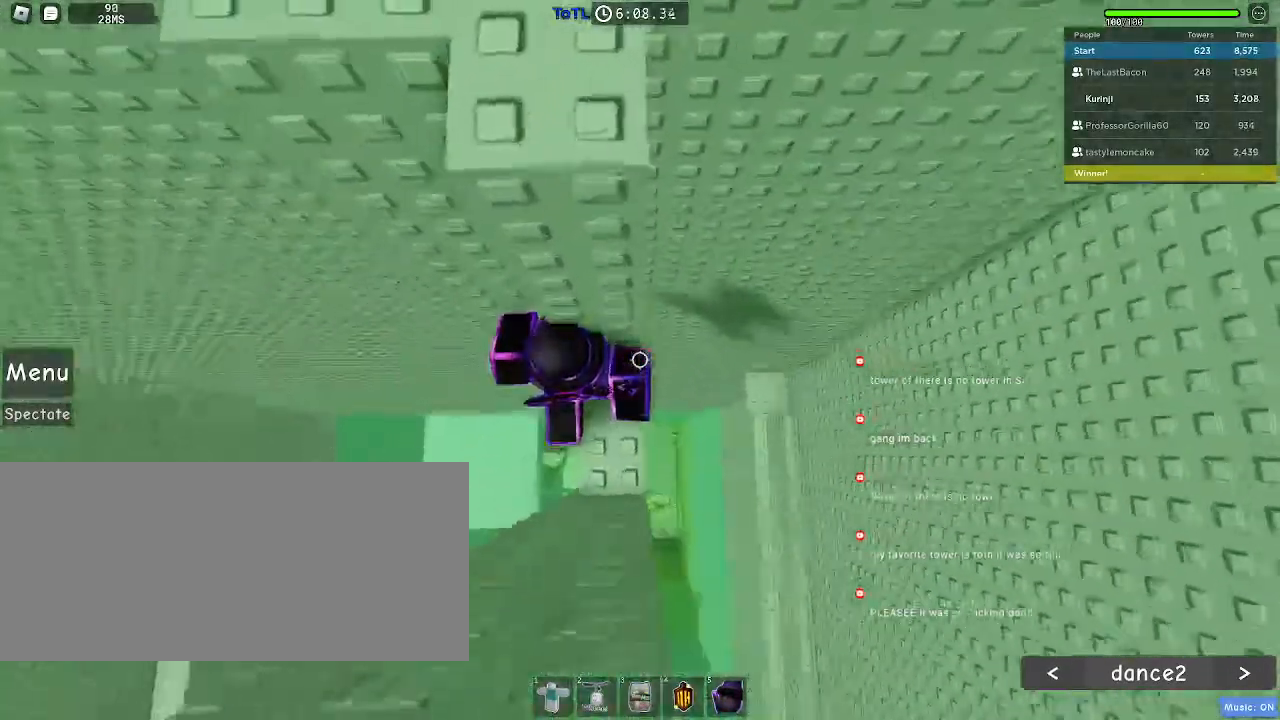
{"keys": ["a"], "mouse": [], "events": [[233, "a", "down"], [333, "space", "down"], [417, "space", "up"]]}
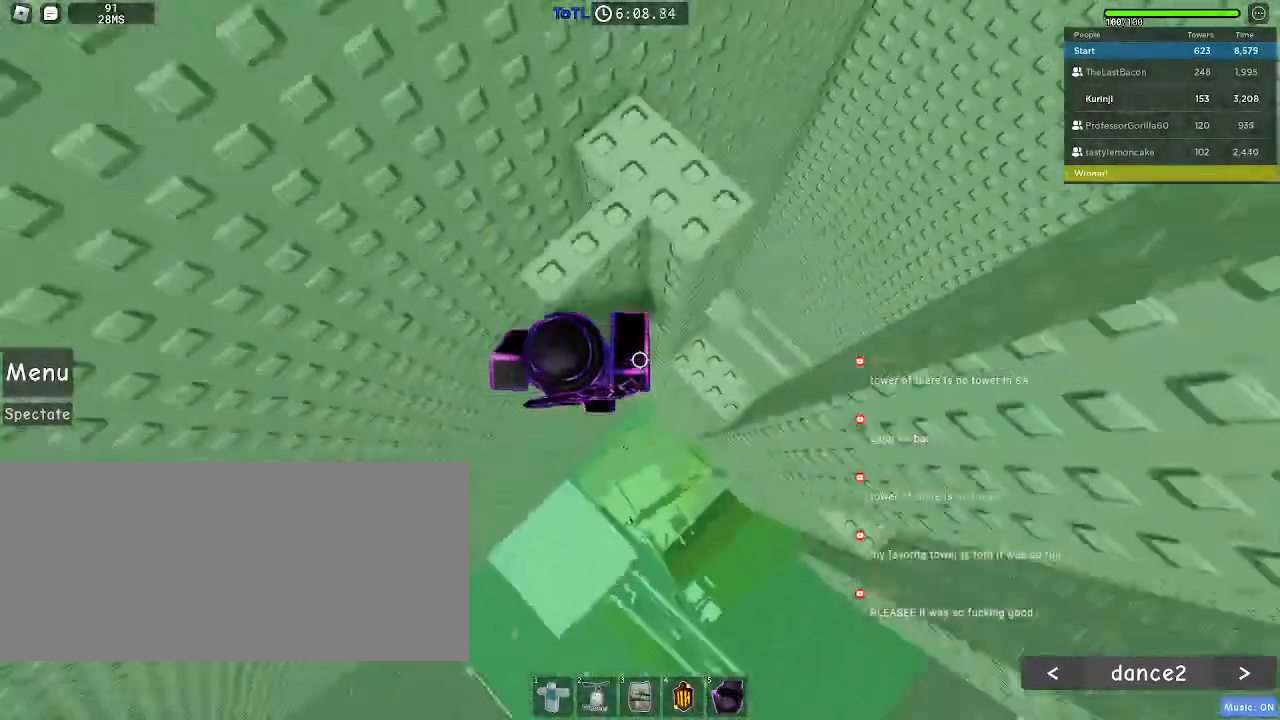
{"keys": ["a"], "mouse": [], "events": []}
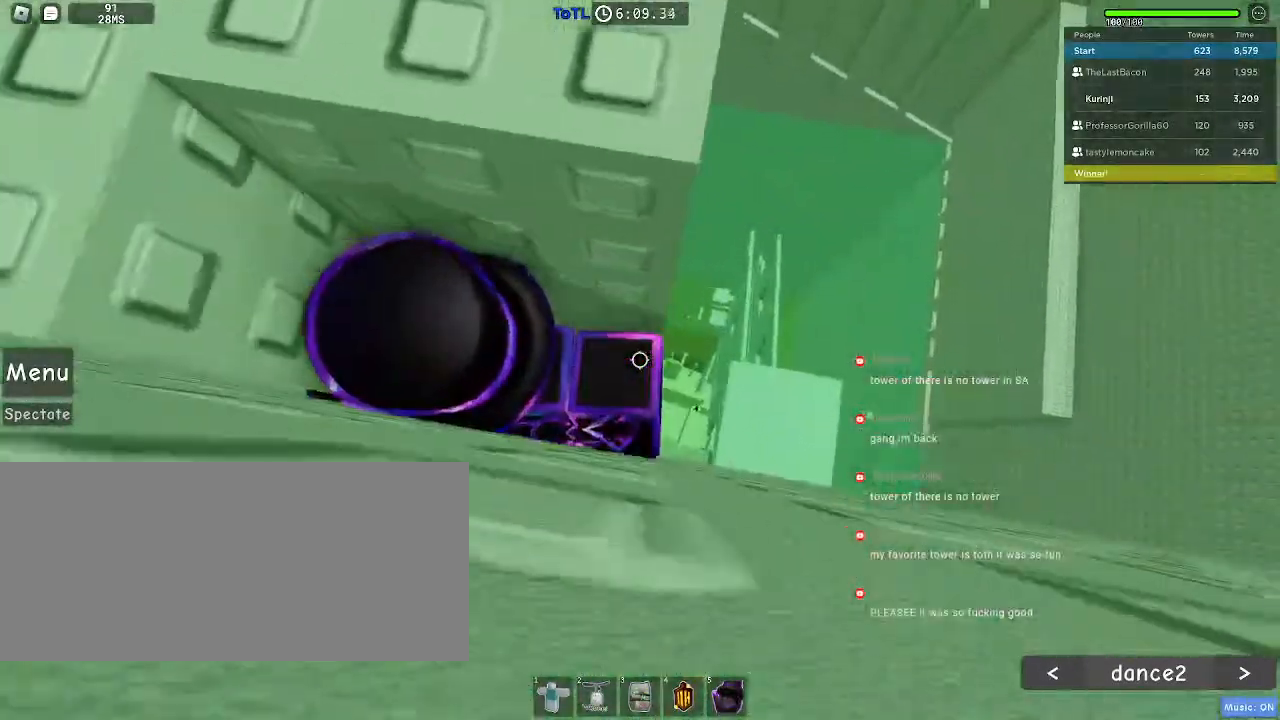
{"keys": ["a", "w"], "mouse": [], "events": [[133, "a", "up"], [283, "space", "down"], [400, "space", "up"], [433, "w", "down"], [467, "a", "down"]]}
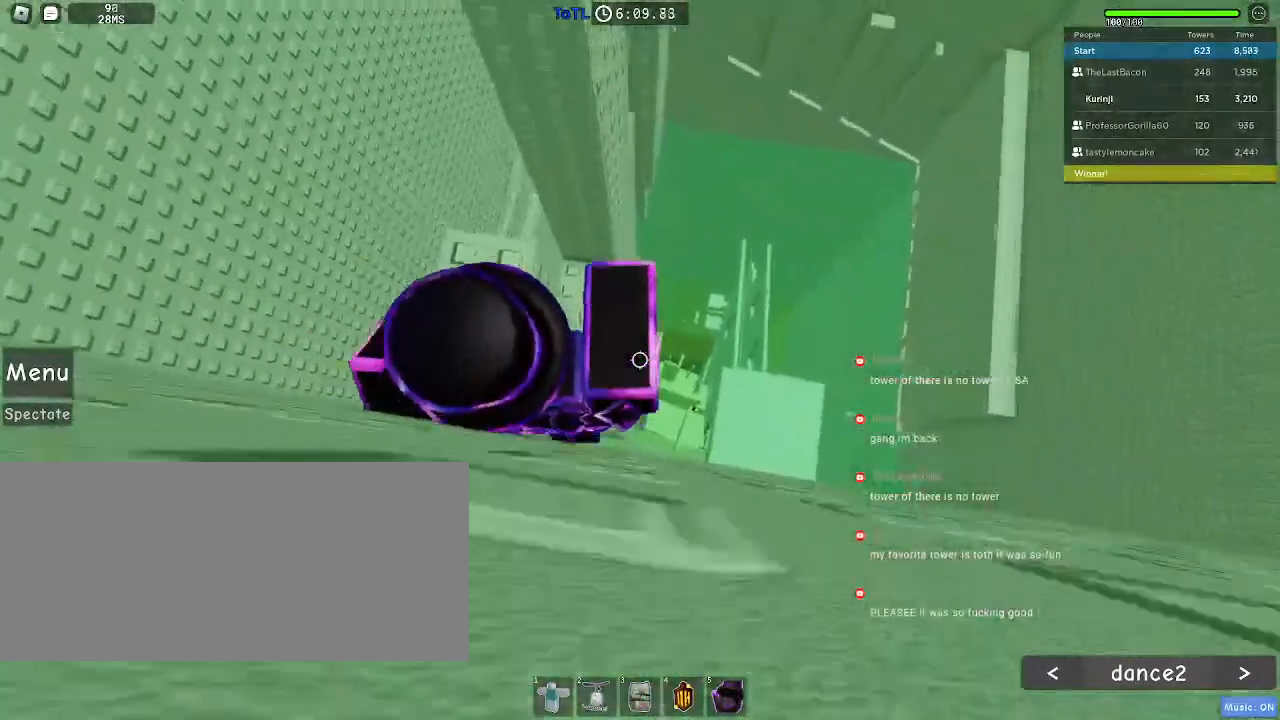
{"keys": [], "mouse": [], "events": [[67, "a", "up"], [100, "w", "up"], [417, "w", "down"], [483, "w", "up"]]}
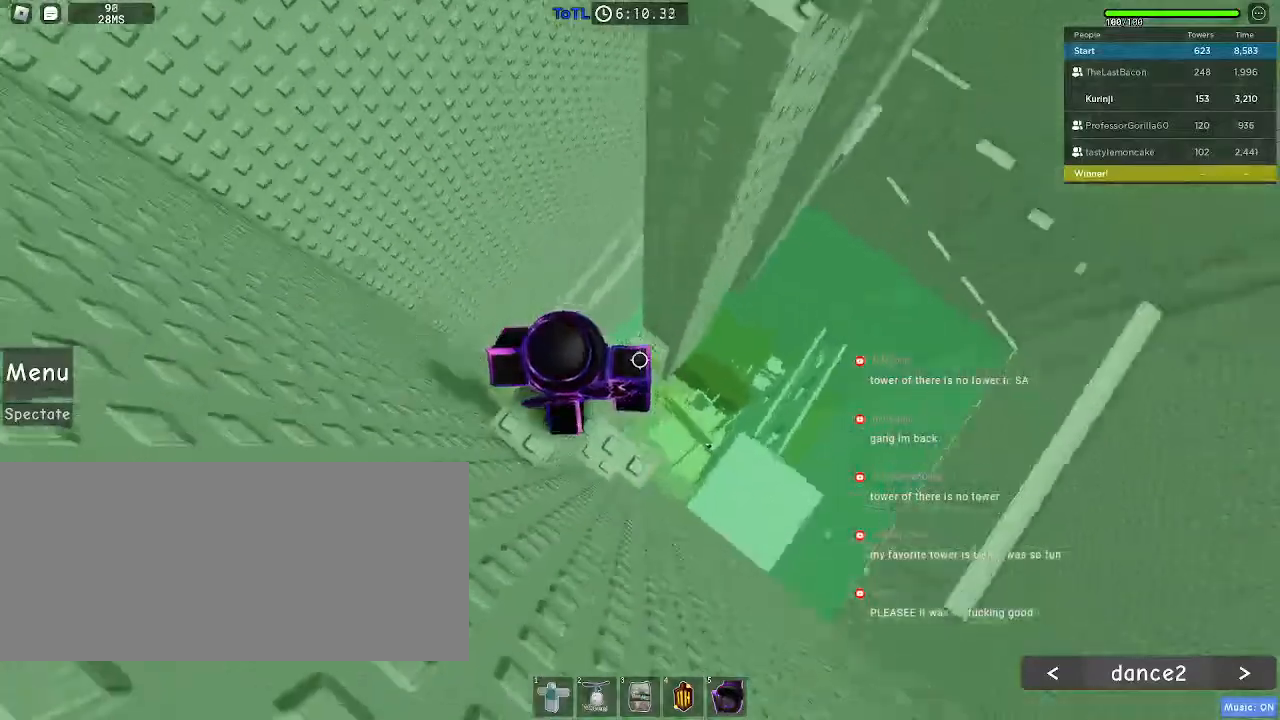
{"keys": ["d"], "mouse": [], "events": [[250, "d", "down"], [367, "space", "down"], [450, "space", "up"]]}
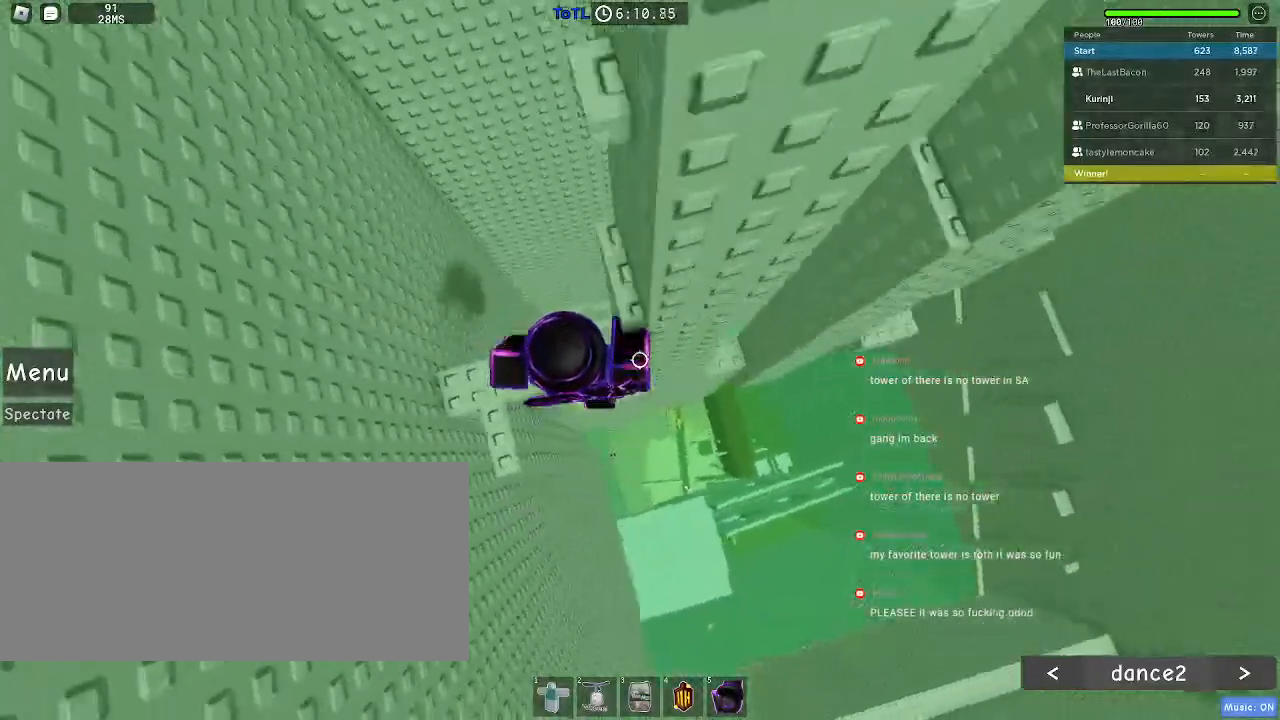
{"keys": ["d", "w"], "mouse": [], "events": [[283, "w", "down"]]}
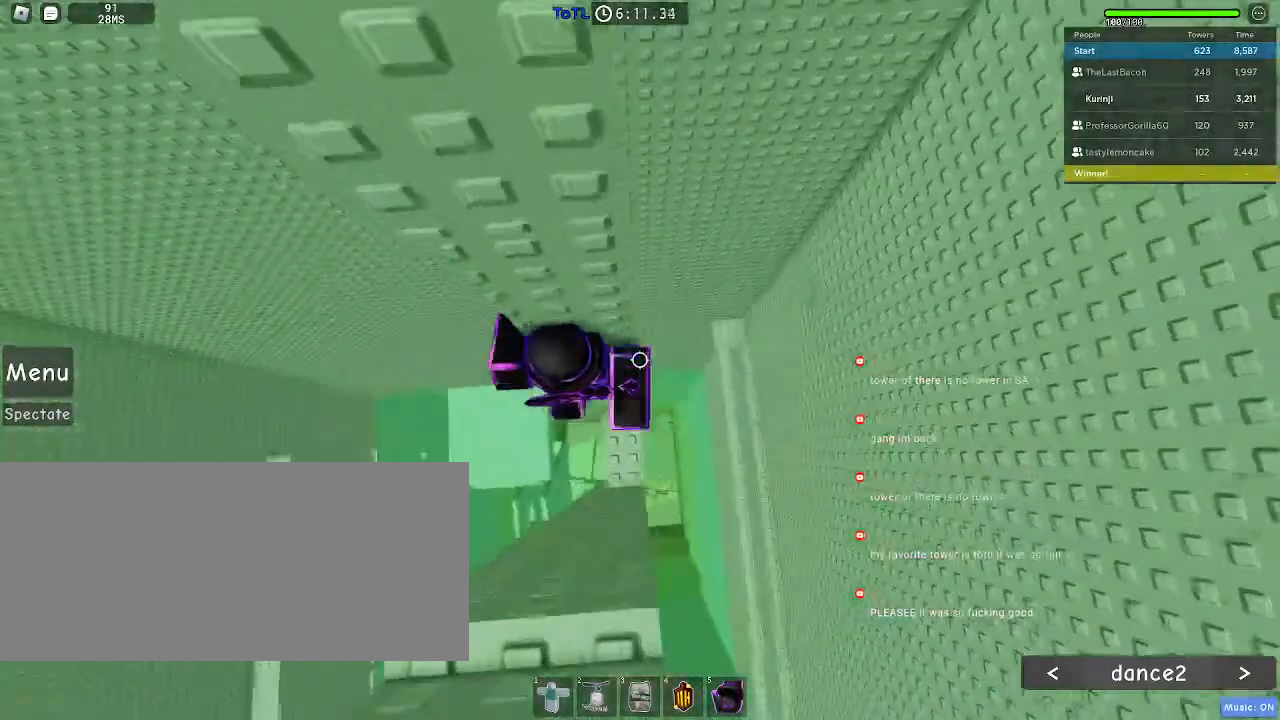
{"keys": [], "mouse": [], "events": [[17, "d", "up"], [50, "w", "up"], [183, "w", "down"], [217, "a", "down"], [283, "a", "up"], [283, "w", "up"]]}
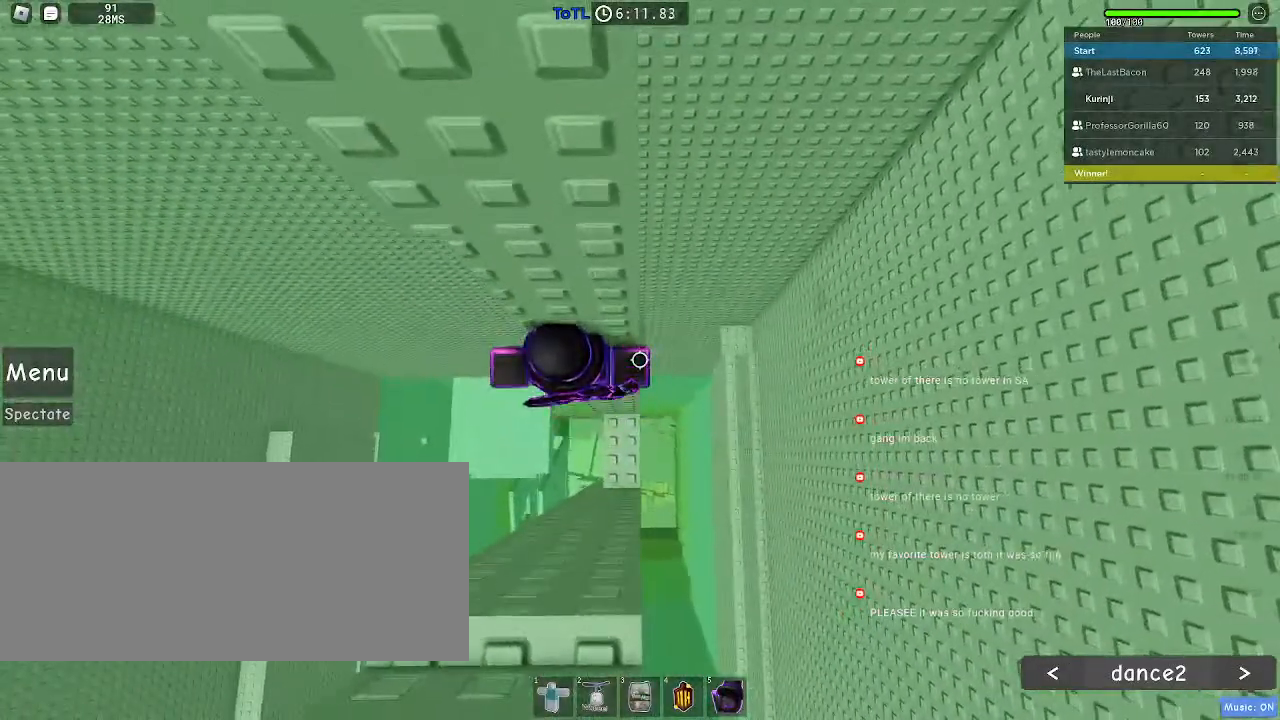
{"keys": [], "mouse": [], "events": [[250, "w", "down"], [350, "w", "up"]]}
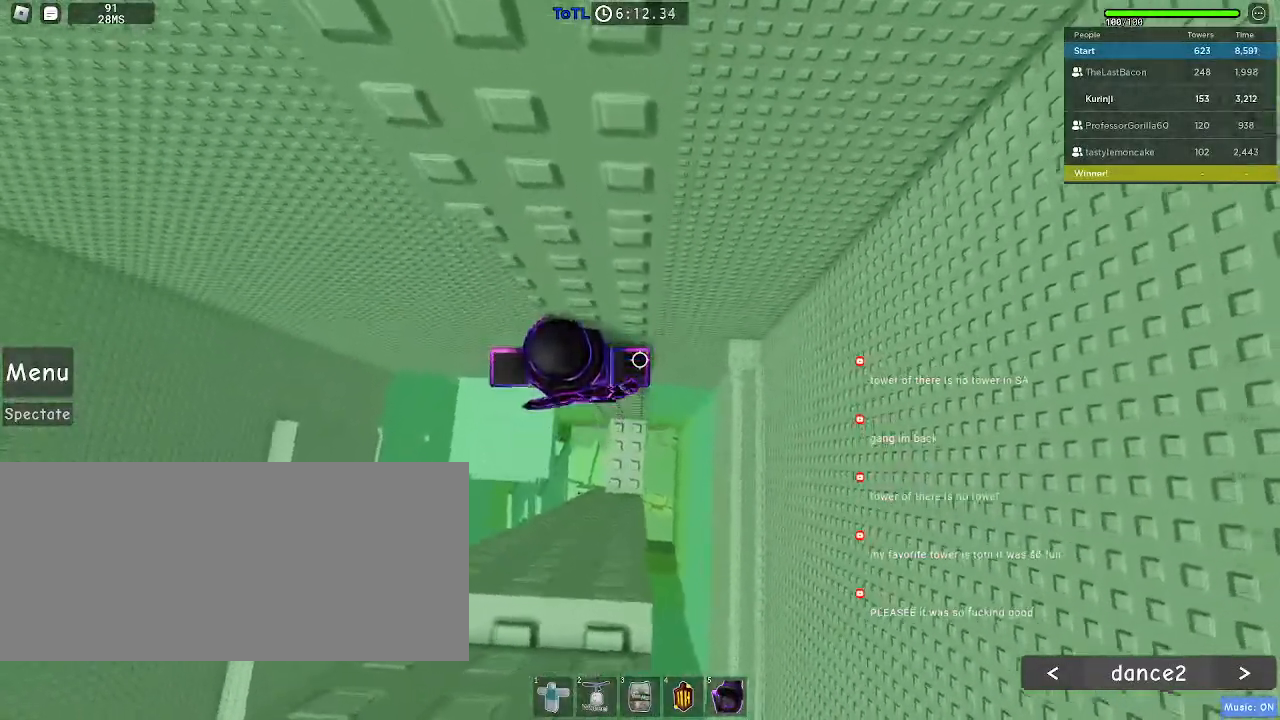
{"keys": [], "mouse": ["right"], "events": [[200, "shift", "down"], [217, "mouse_right", "down"], [317, "shift", "up"]]}
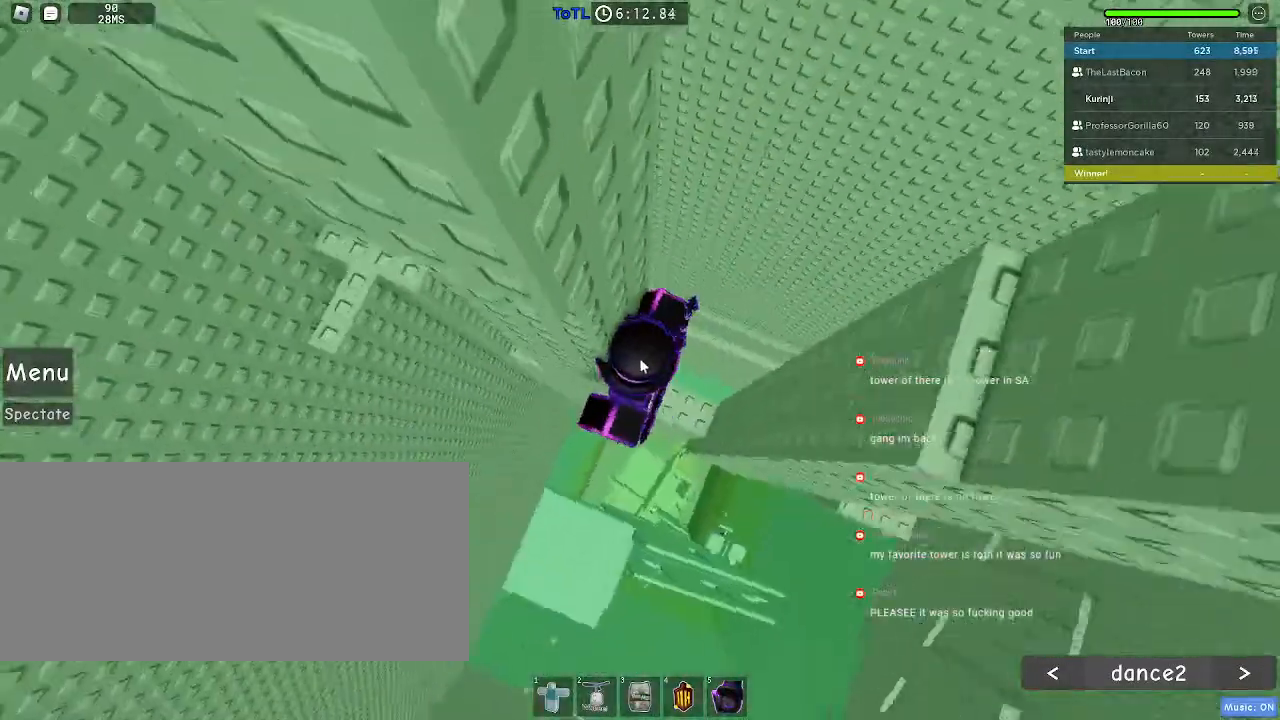
{"keys": ["d", "space"], "mouse": ["right"], "events": [[333, "shift", "down"], [350, "d", "down"], [417, "space", "down"], [467, "shift", "up"]]}
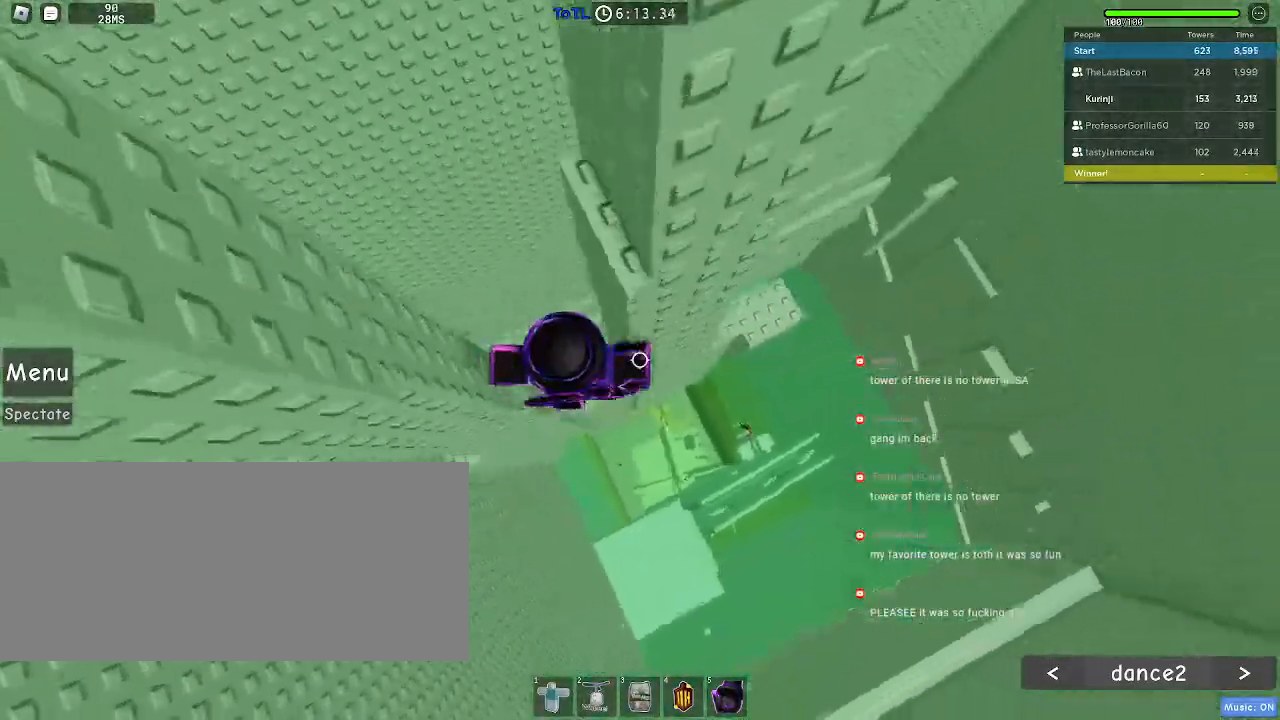
{"keys": ["d", "w"], "mouse": ["right"], "events": [[17, "space", "up"], [333, "w", "down"]]}
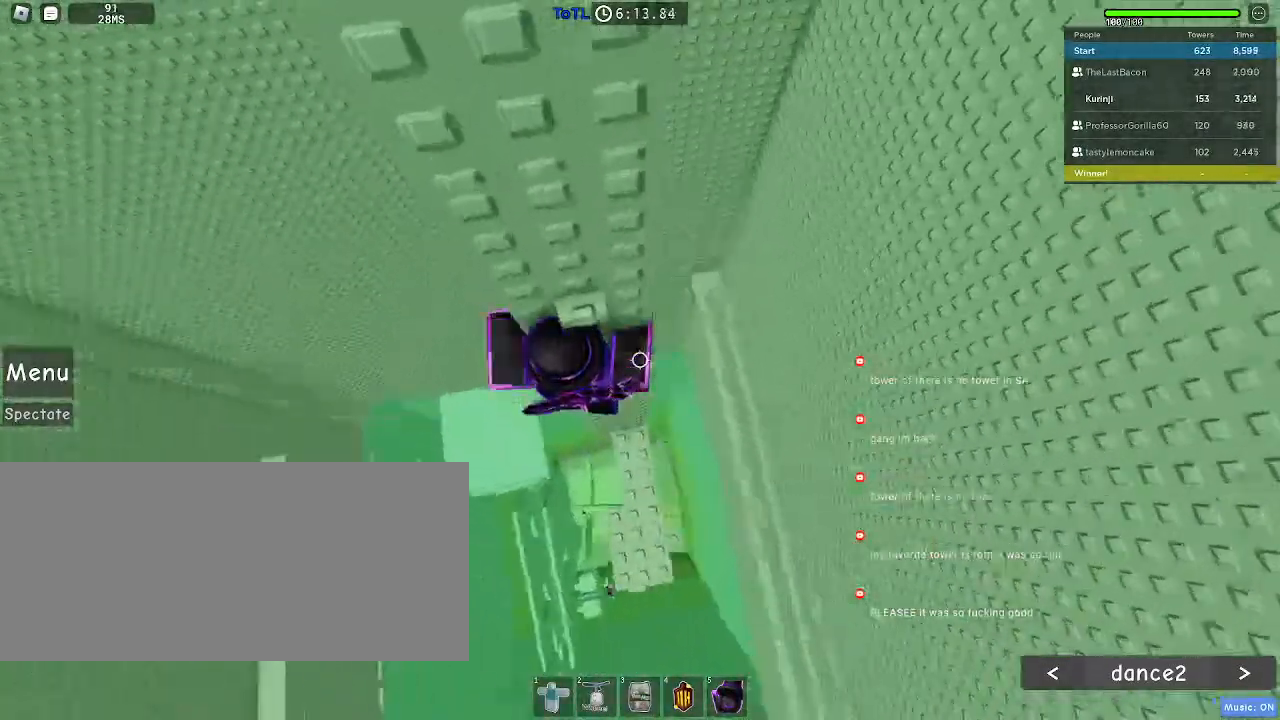
{"keys": ["space"], "mouse": [], "events": [[83, "d", "up"], [133, "w", "up"], [217, "mouse_right", "up"], [350, "s", "down"], [450, "s", "up"], [450, "space", "down"]]}
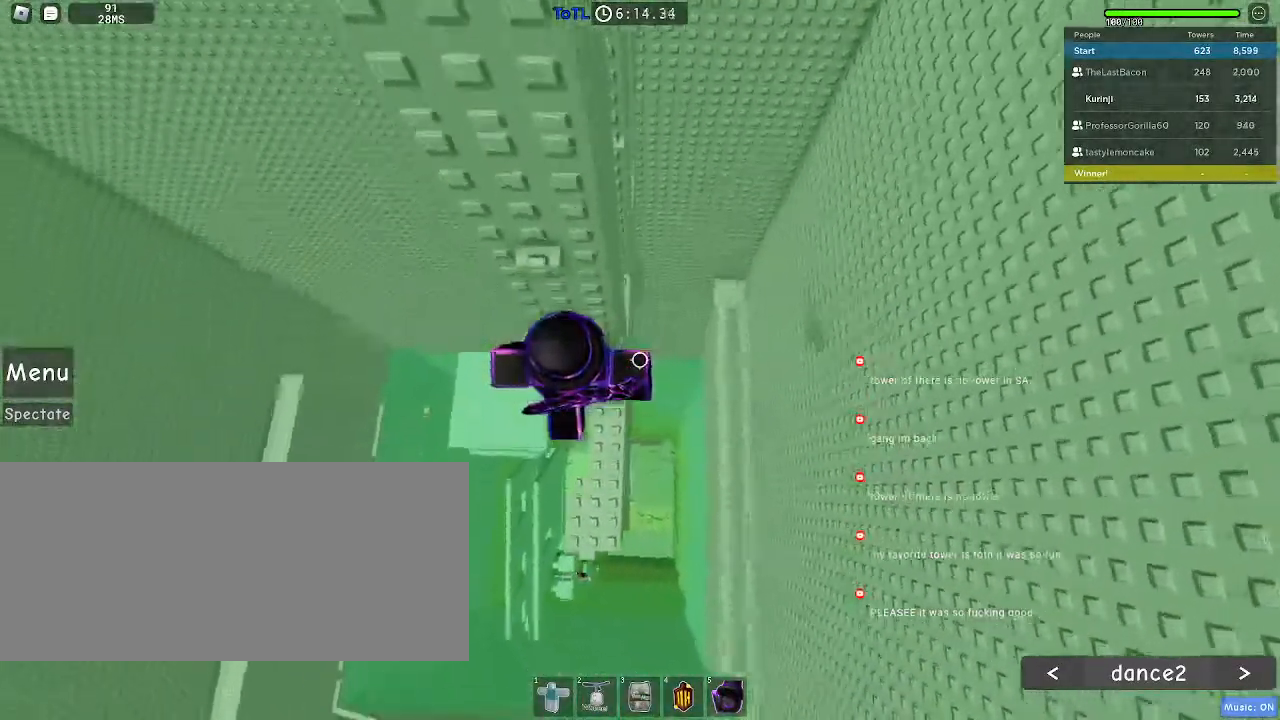
{"keys": [], "mouse": [], "events": [[50, "space", "up"], [50, "w", "down"], [333, "w", "up"]]}
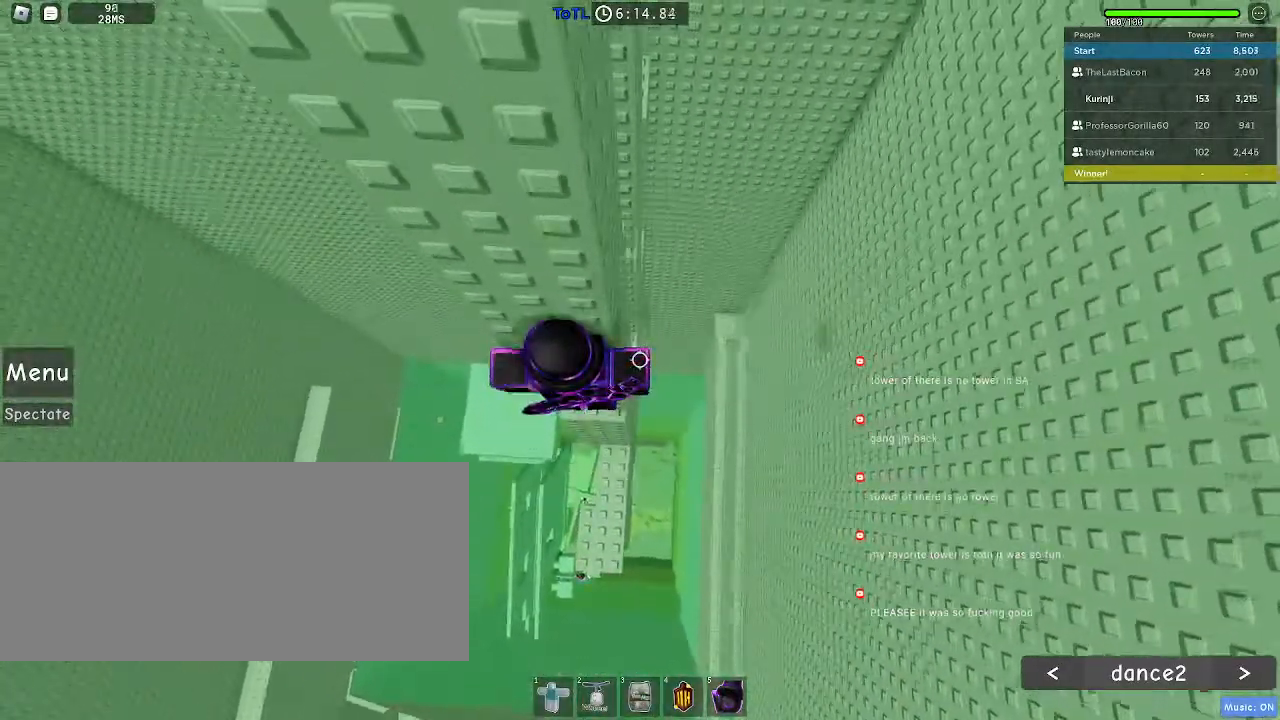
{"keys": ["d", "w"], "mouse": [], "events": [[17, "d", "down"], [83, "space", "down"], [183, "space", "up"], [400, "w", "down"]]}
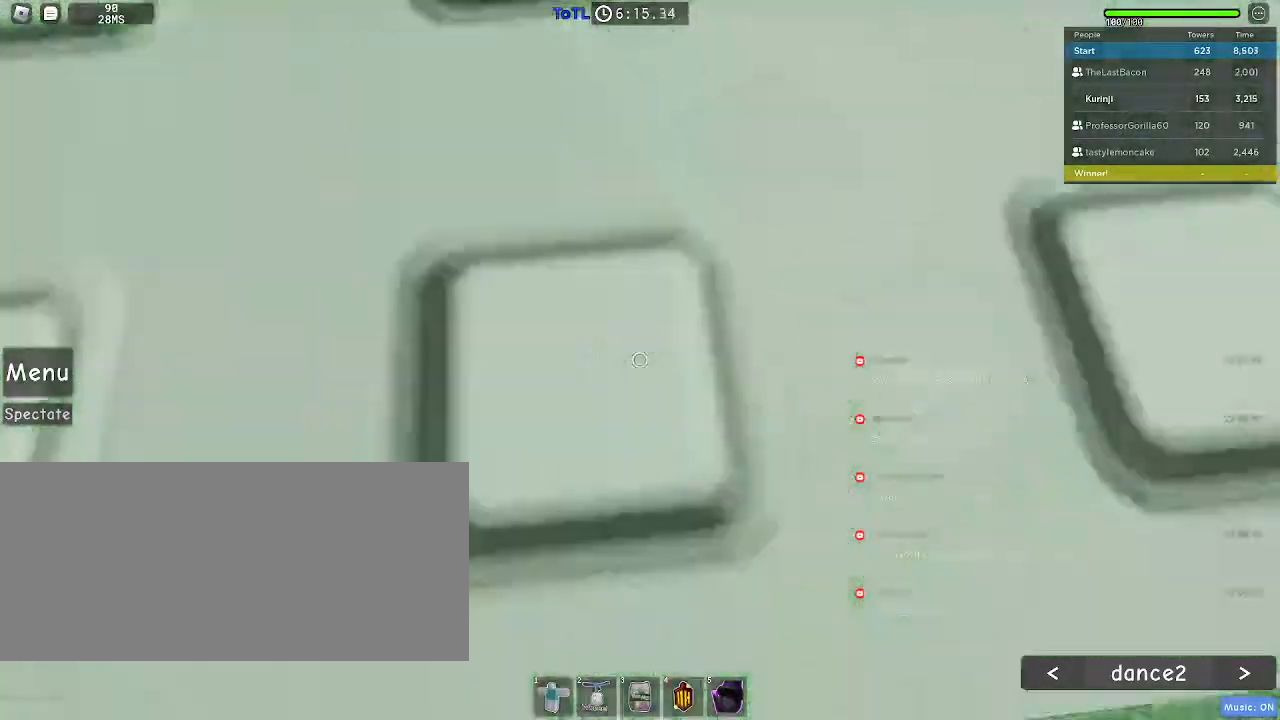
{"keys": ["w"], "mouse": [], "events": [[83, "d", "up"], [250, "w", "up"], [433, "w", "down"]]}
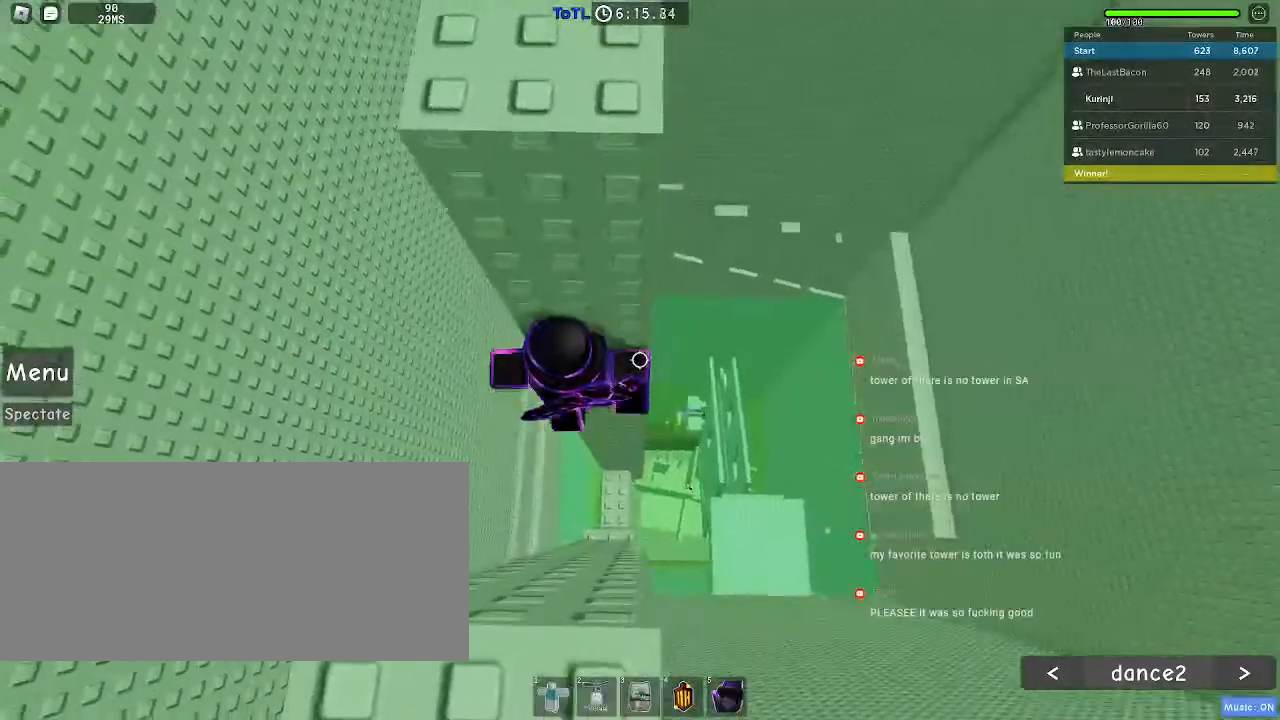
{"keys": [], "mouse": [], "events": [[50, "w", "up"], [167, "w", "down"], [283, "w", "up"], [367, "w", "down"], [417, "w", "up"]]}
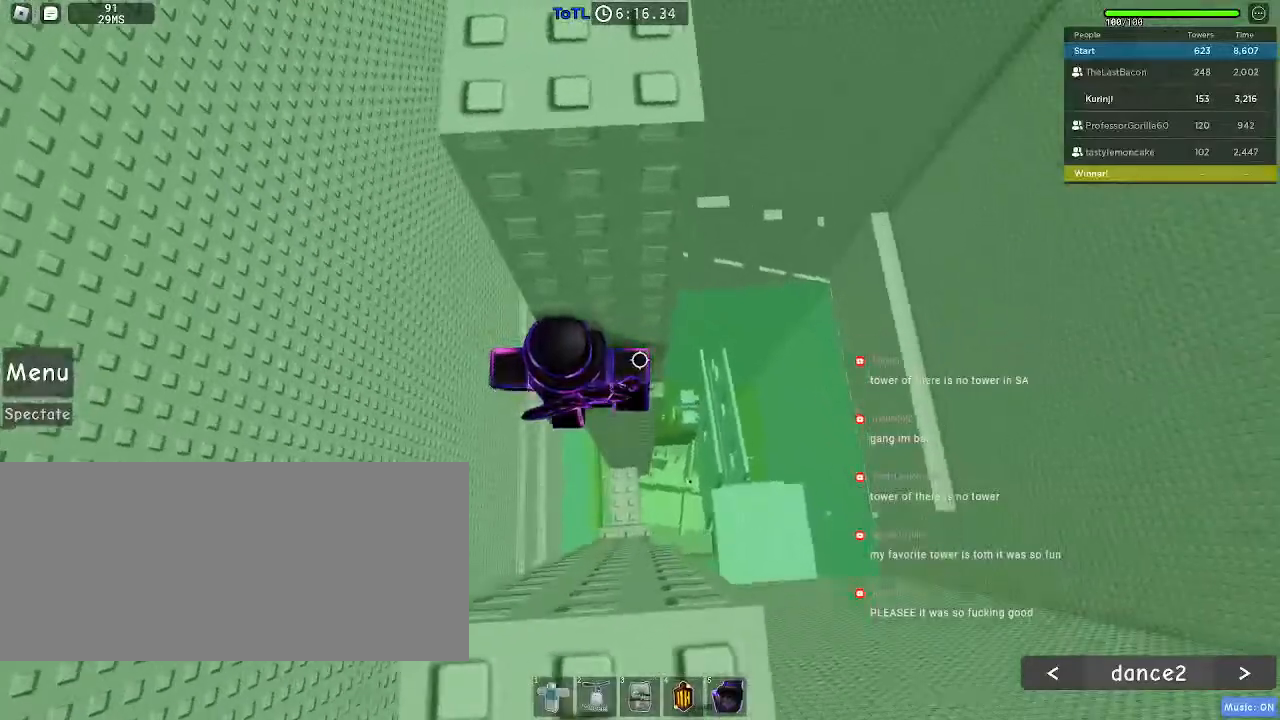
{"keys": [], "mouse": ["right"], "events": [[250, "shift", "down"], [283, "mouse_right", "down"], [333, "shift", "up"]]}
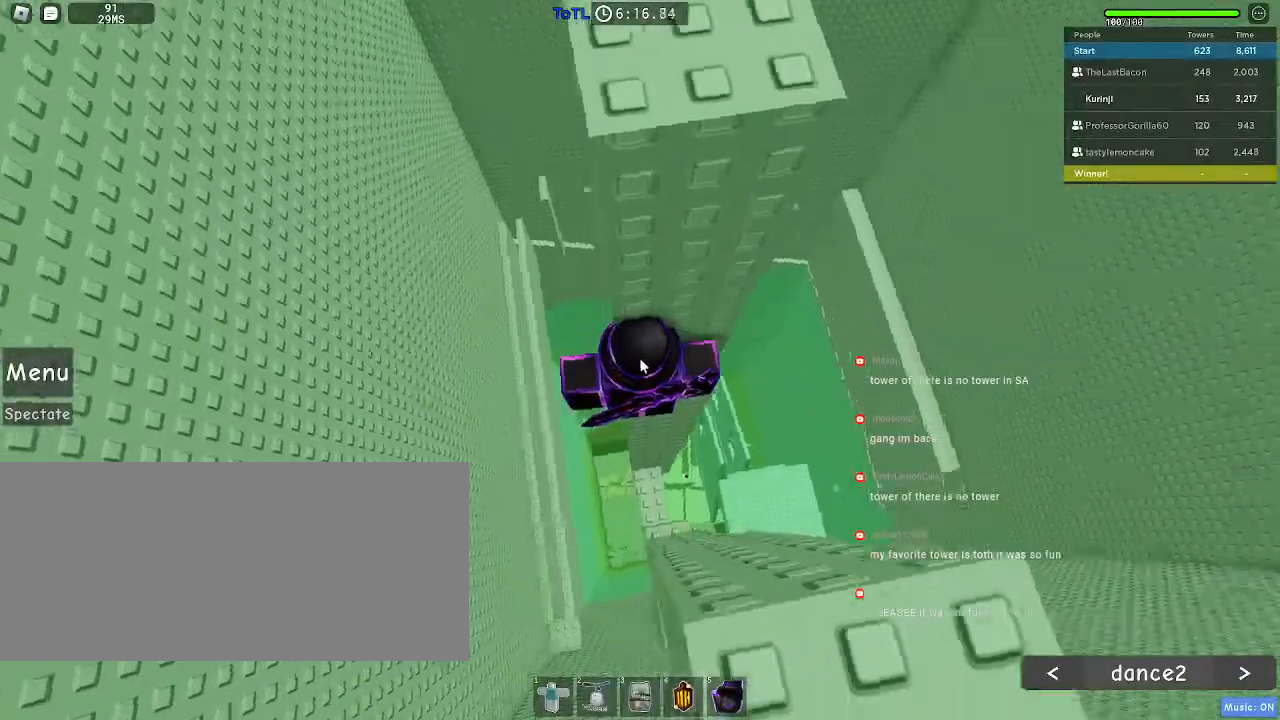
{"keys": [], "mouse": ["right"], "events": []}
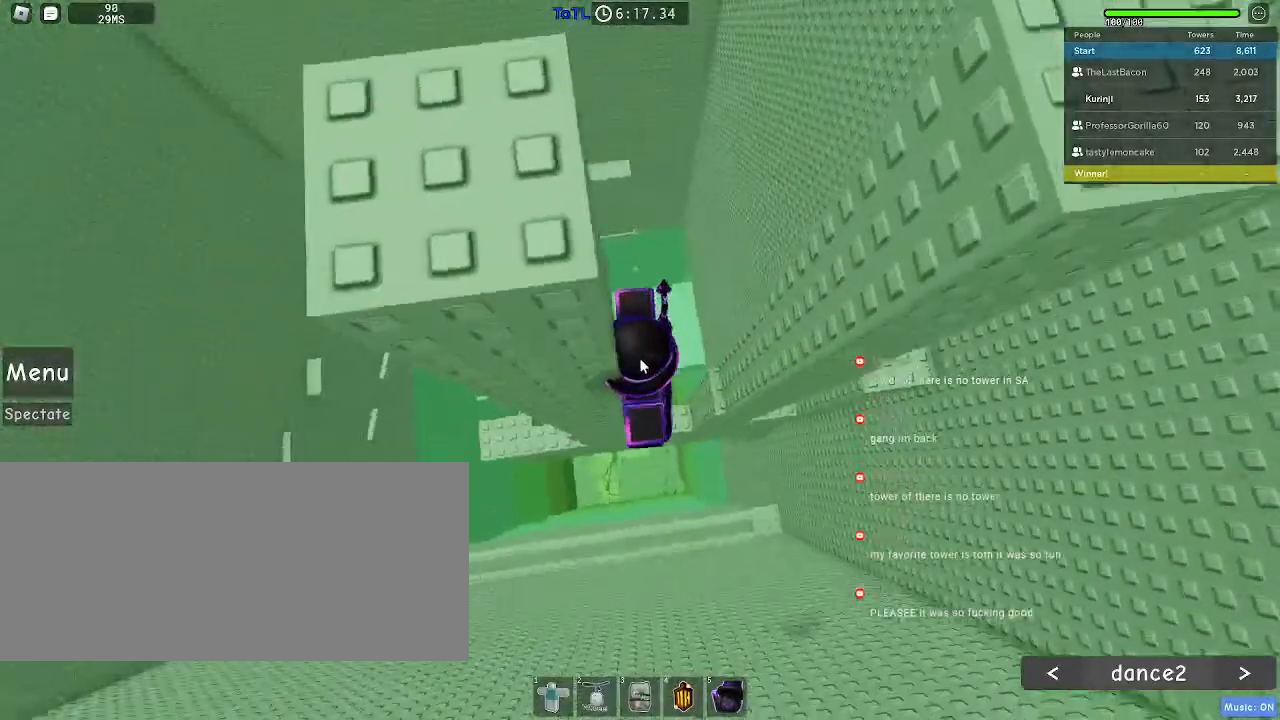
{"keys": [], "mouse": ["right", "mb5"], "events": [[300, "mouse_mb5", "down"]]}
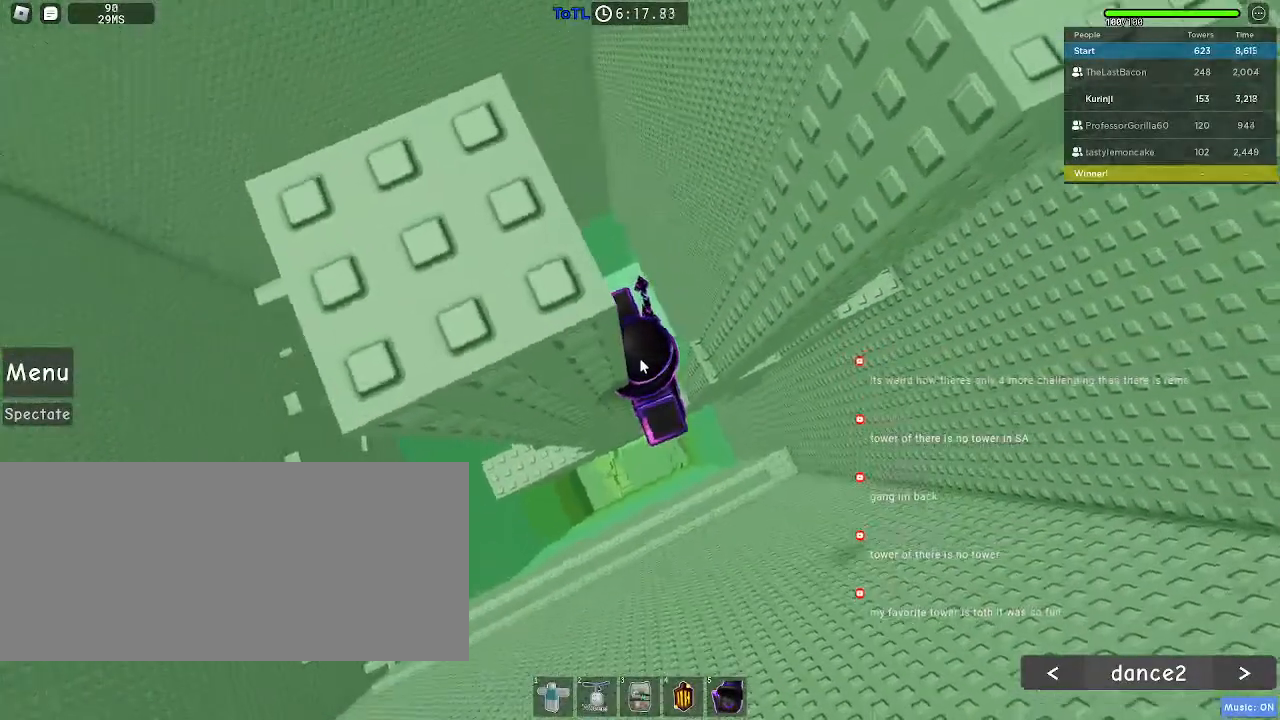
{"keys": ["d", "w"], "mouse": ["right"], "events": [[17, "shift", "down"], [33, "d", "down"], [33, "mouse_mb5", "up"], [100, "space", "down"], [167, "shift", "up"], [200, "space", "up"], [500, "w", "down"]]}
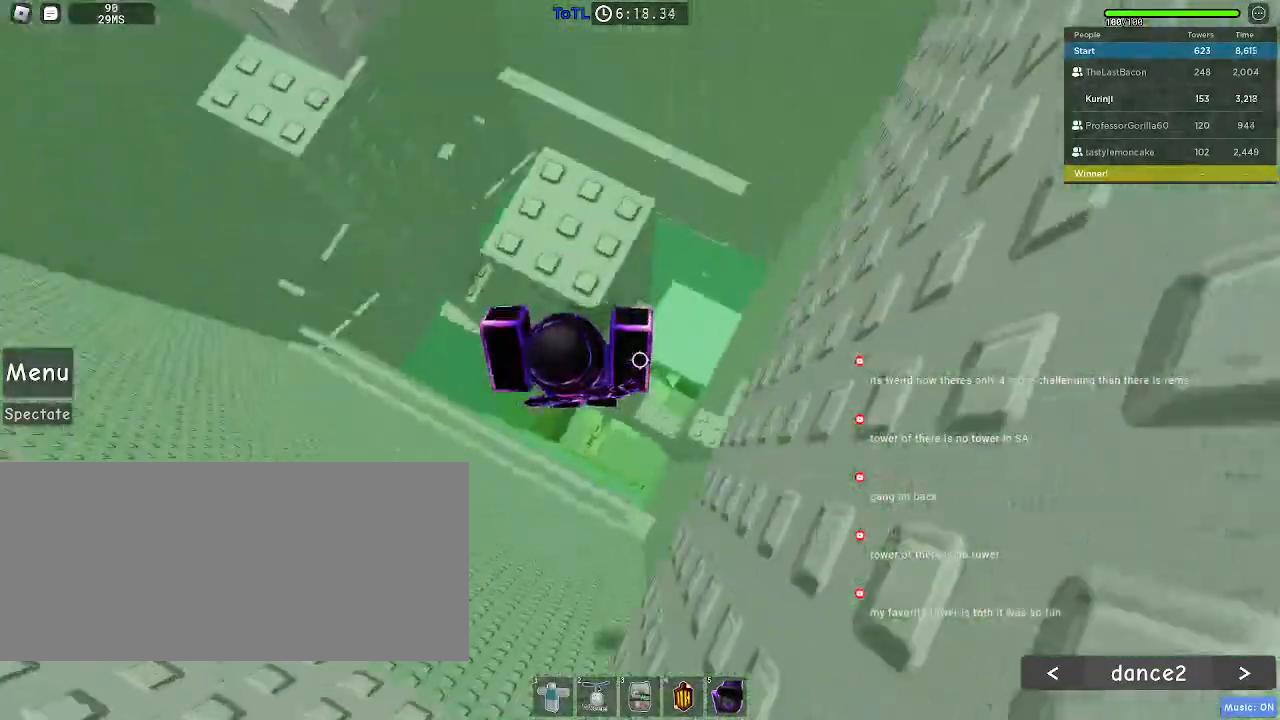
{"keys": [], "mouse": ["right"], "events": [[200, "d", "up"], [400, "w", "up"]]}
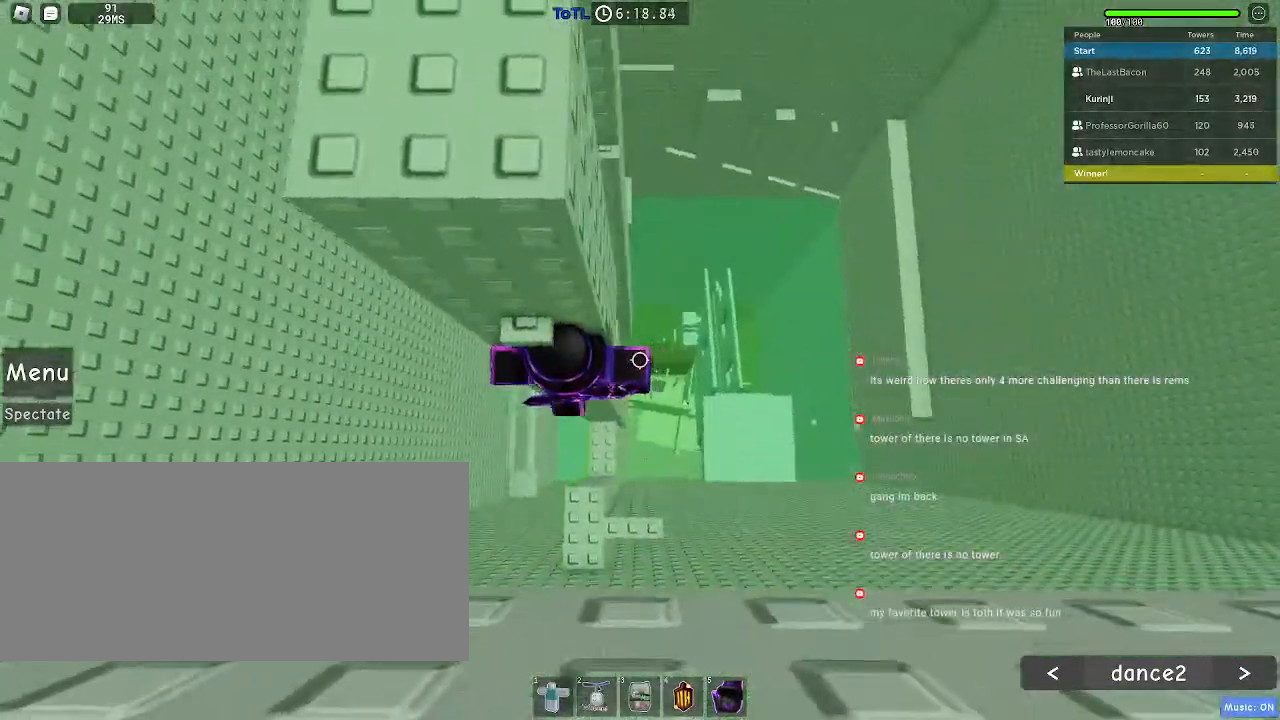
{"keys": ["w"], "mouse": [], "events": [[17, "mouse_right", "up"], [83, "s", "down"], [183, "s", "up"], [183, "space", "down"], [267, "w", "down"], [300, "space", "up"]]}
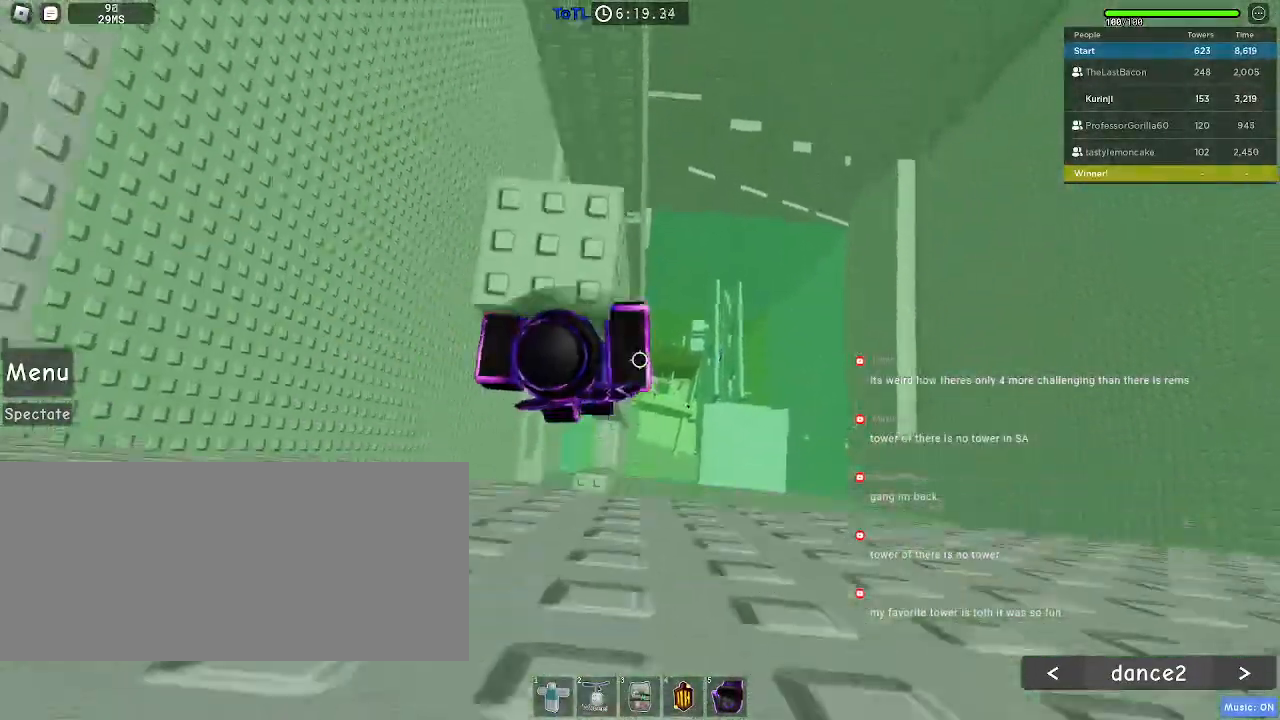
{"keys": [], "mouse": [], "events": [[100, "w", "up"], [183, "space", "down"], [267, "space", "up"], [333, "w", "down"], [467, "w", "up"]]}
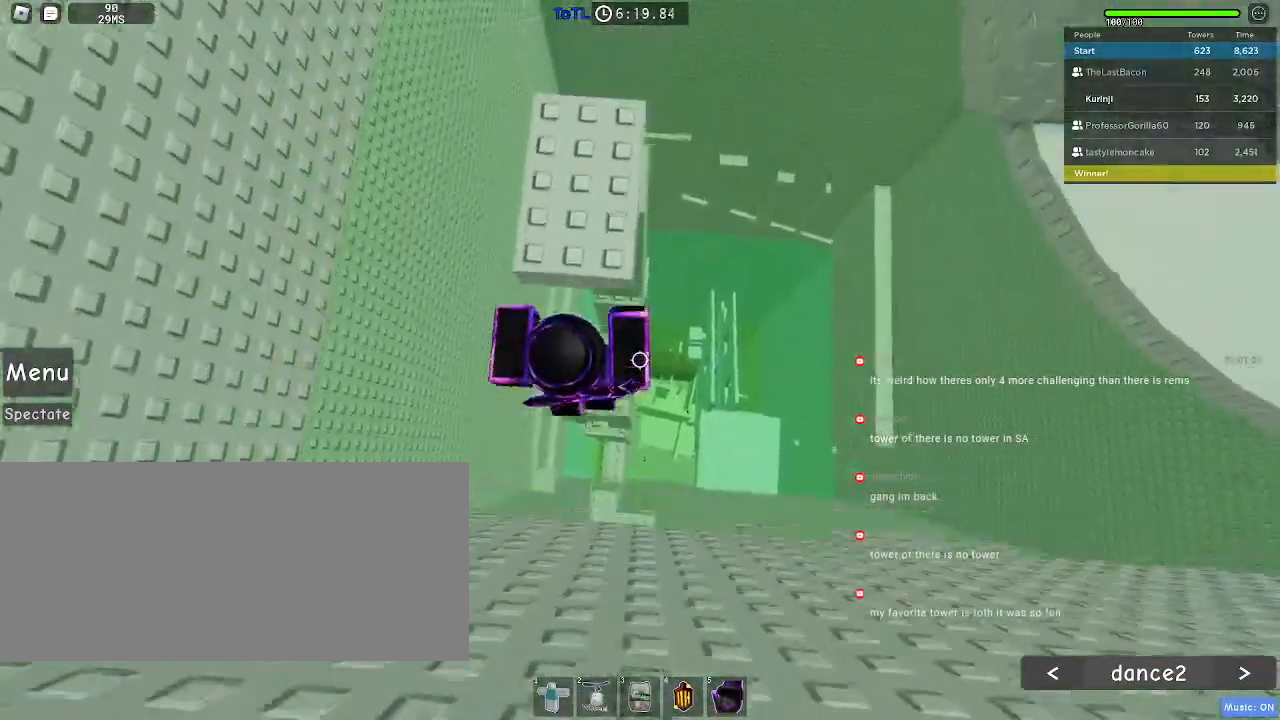
{"keys": ["w"], "mouse": [], "events": [[183, "space", "down"], [233, "w", "down"], [267, "space", "up"]]}
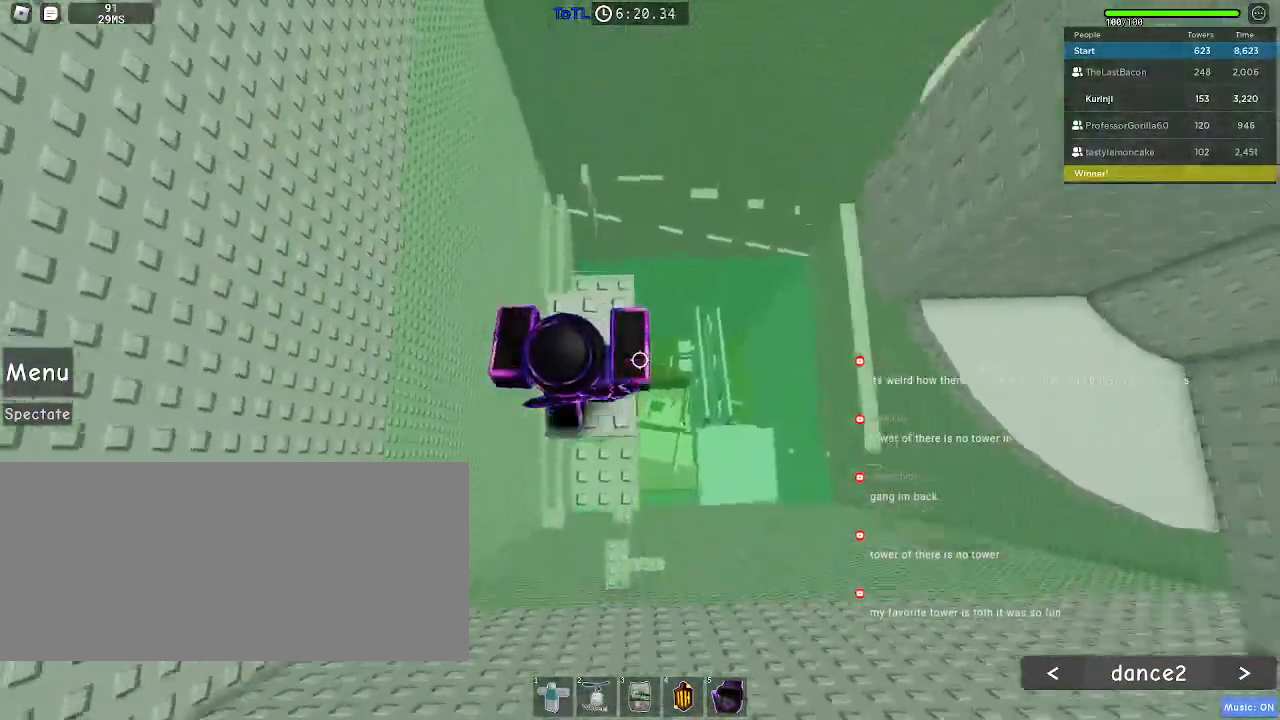
{"keys": [], "mouse": [], "events": [[83, "a", "down"], [167, "a", "up"], [183, "w", "up"]]}
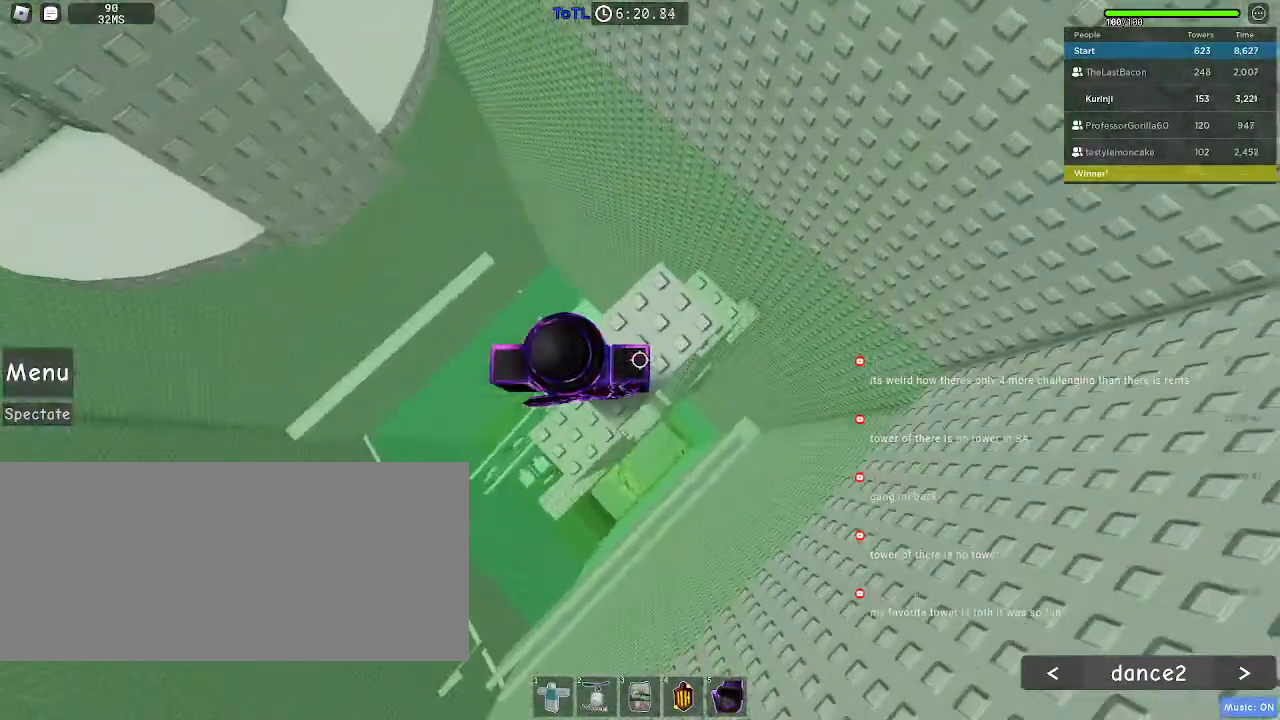
{"keys": ["a", "space"], "mouse": [], "events": [[200, "a", "down"], [367, "space", "down"]]}
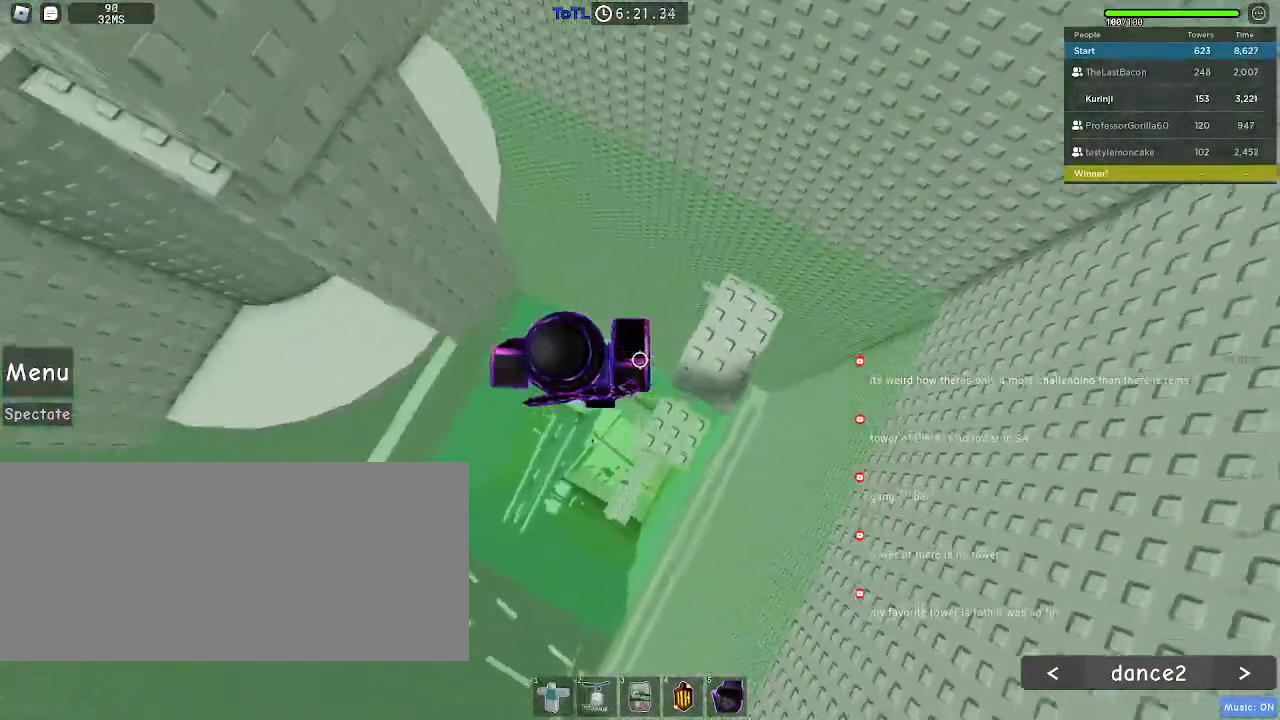
{"keys": ["a", "space"], "mouse": [], "events": []}